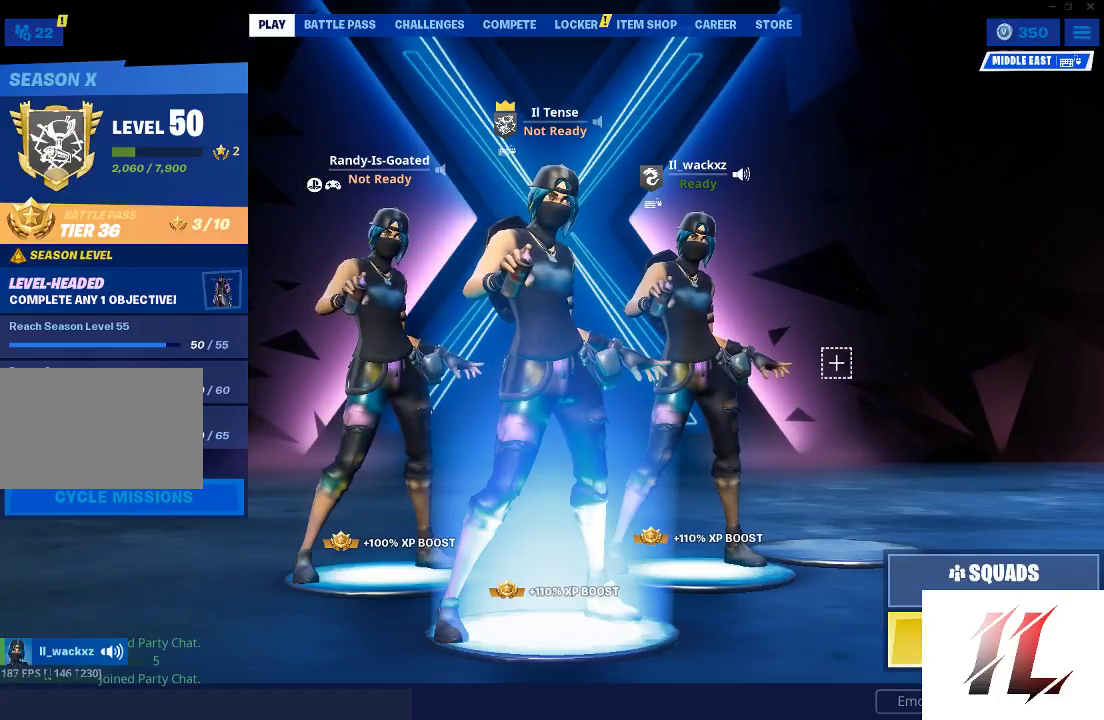
Gameplay with keyboard and mouse; each line is a JSON object with the keys and mouse buttons held at the frame after it. "events" lists presses ("down") and releases ("up") of "1", "2", "3", "4", "5", "a", "alt", "c", "caps_lock", "ctrl", "d", "e", "f", "g", "q", "r", "s", "shift", "space", "t", "tab", "v", "w", "x", "z", "mouse_left", "mouse_wheel" and "mouse_right" between this image and that frame as [ms after this image, input, new state], when the widget could be followed in between. "mouse_left", "mouse_wheel", "mouse_right" = the "left", "wheel", "right" buttons of the "mouse" list. No other keys are recorded. "wheel" means that the mouse wheel is clicked or scrolled. Not read: mouse_move.
{"keys": [], "mouse": [], "events": [[67, "mouse_left", "down"], [167, "mouse_left", "up"]]}
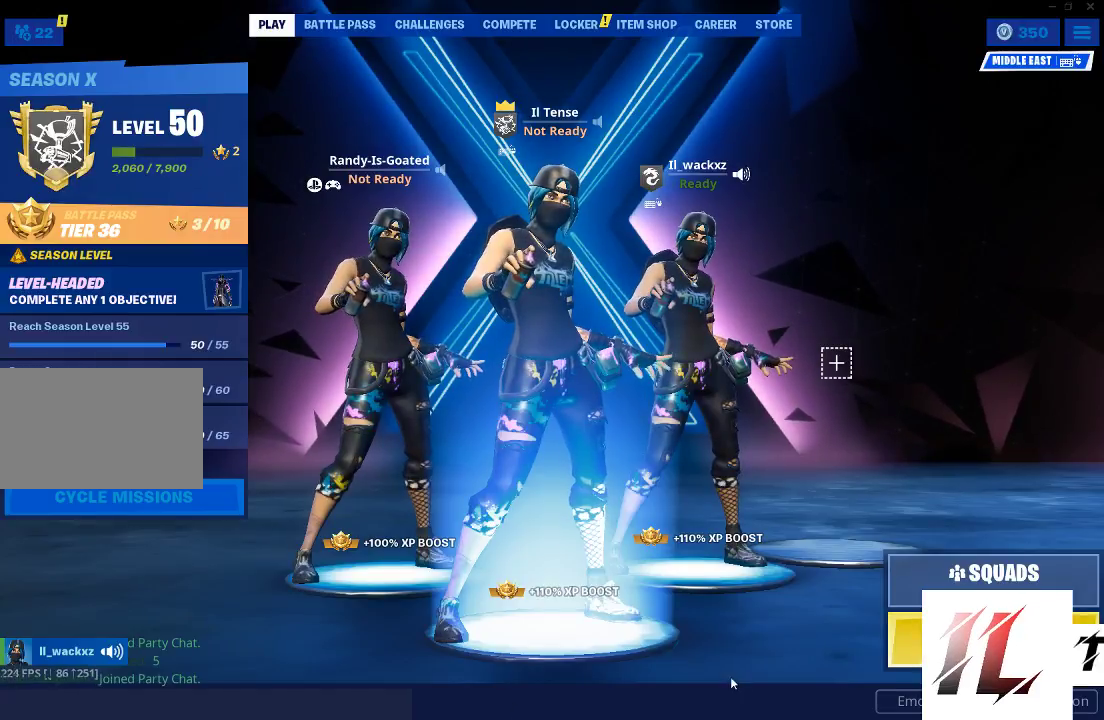
{"keys": [], "mouse": ["left"], "events": [[433, "mouse_left", "down"]]}
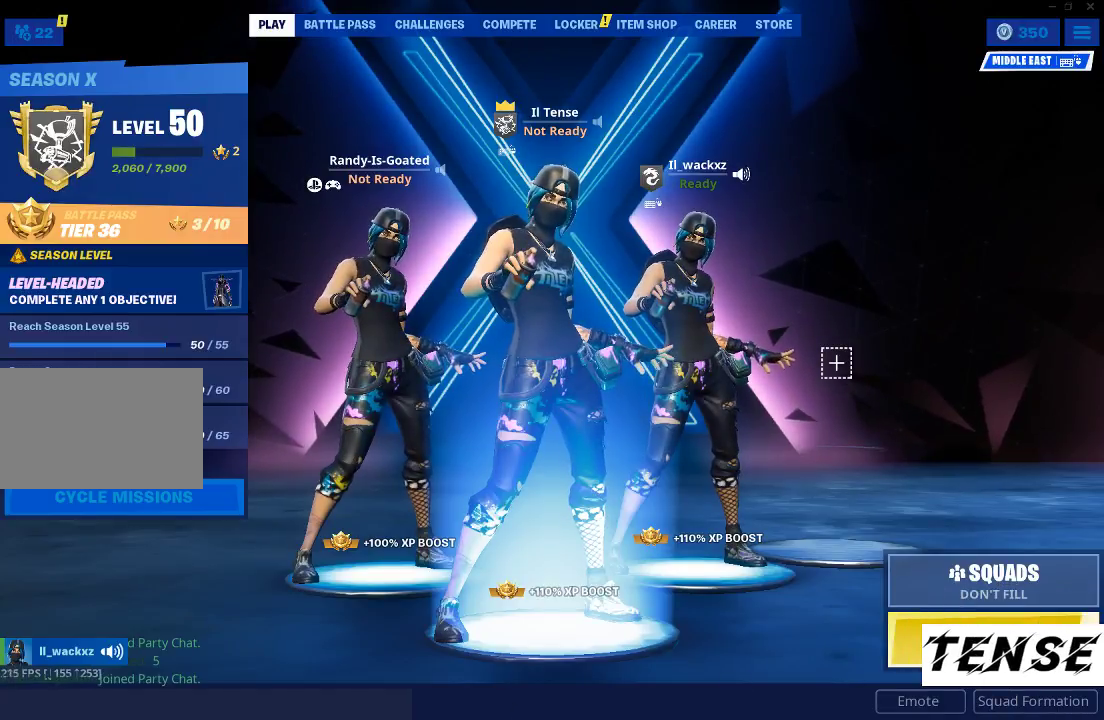
{"keys": [], "mouse": [], "events": [[33, "mouse_left", "up"], [367, "mouse_left", "down"], [500, "mouse_left", "up"]]}
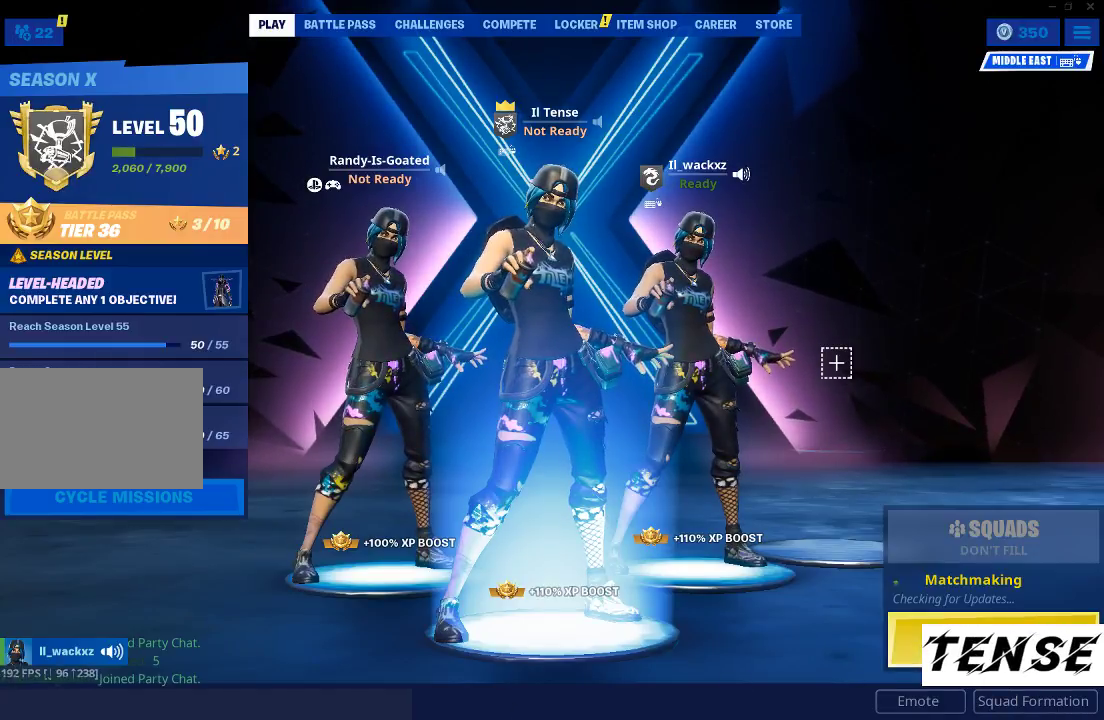
{"keys": ["alt", "tab"], "mouse": [], "events": [[400, "alt", "down"], [467, "tab", "down"]]}
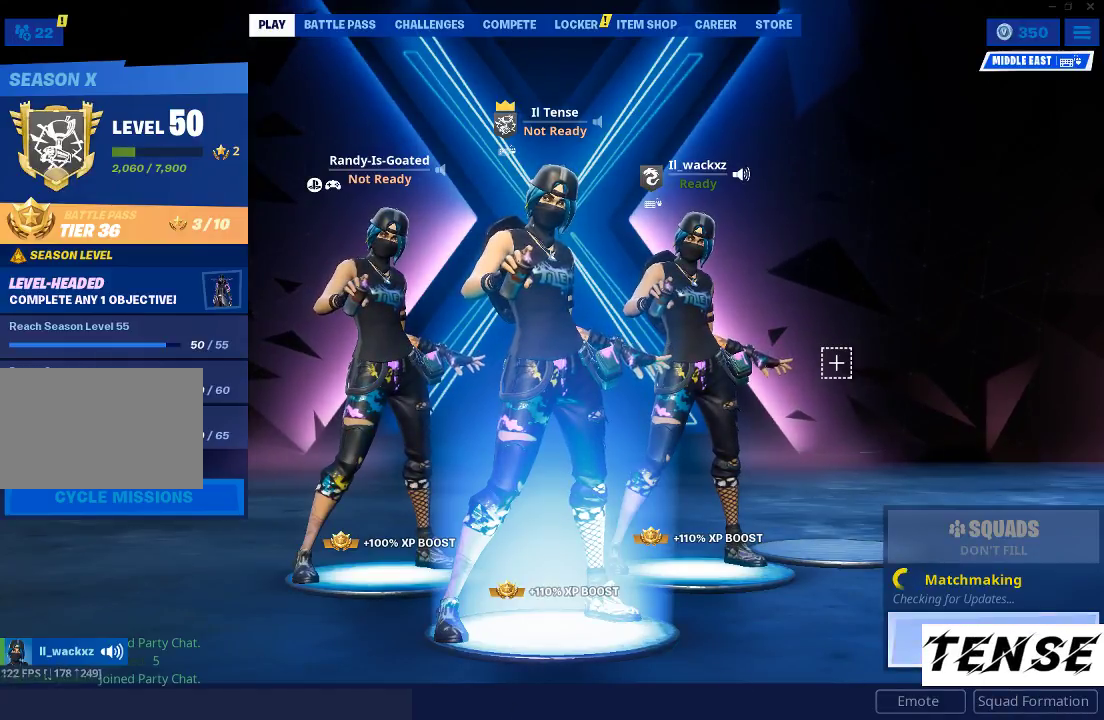
{"keys": [], "mouse": [], "events": [[67, "alt", "up"], [100, "tab", "up"]]}